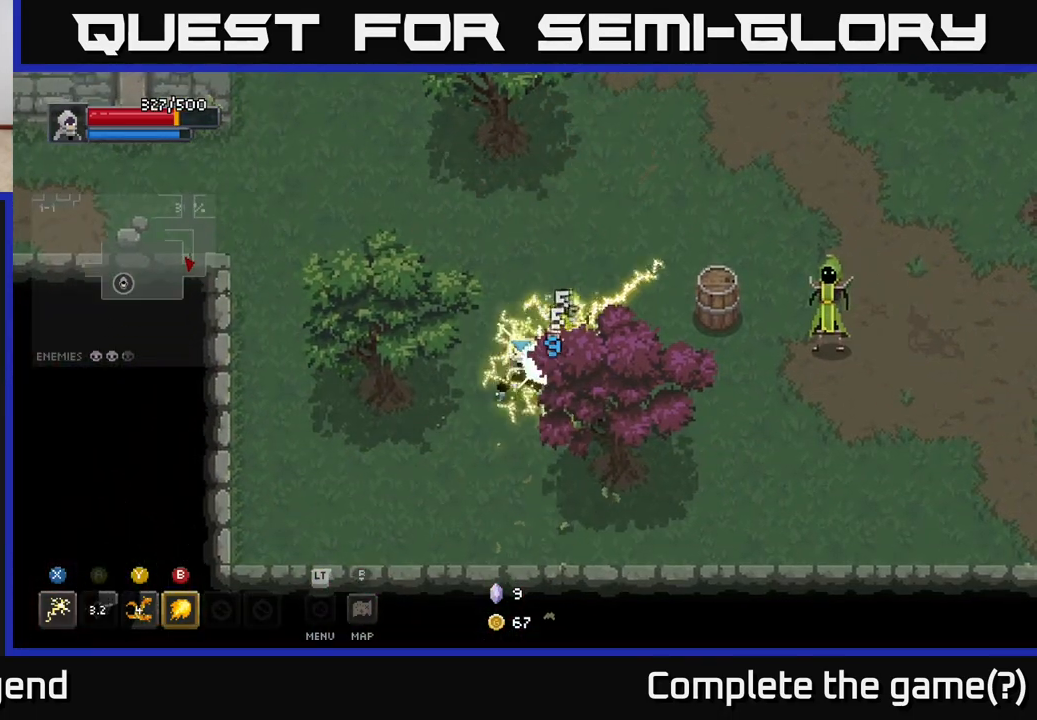
Gameplay with a controller (Xbox layout); each line is a JSON object with the inputs held at the frame after it. "events" lists button and stick changes between this image and that frame as [ms after this image, input, new state], when the widget could be followed in between.
{"buttons": ["X"], "left_stick": "right", "right_stick": "center", "events": [[200, "left_stick", "right"], [233, "X", "up"], [433, "X", "down"]]}
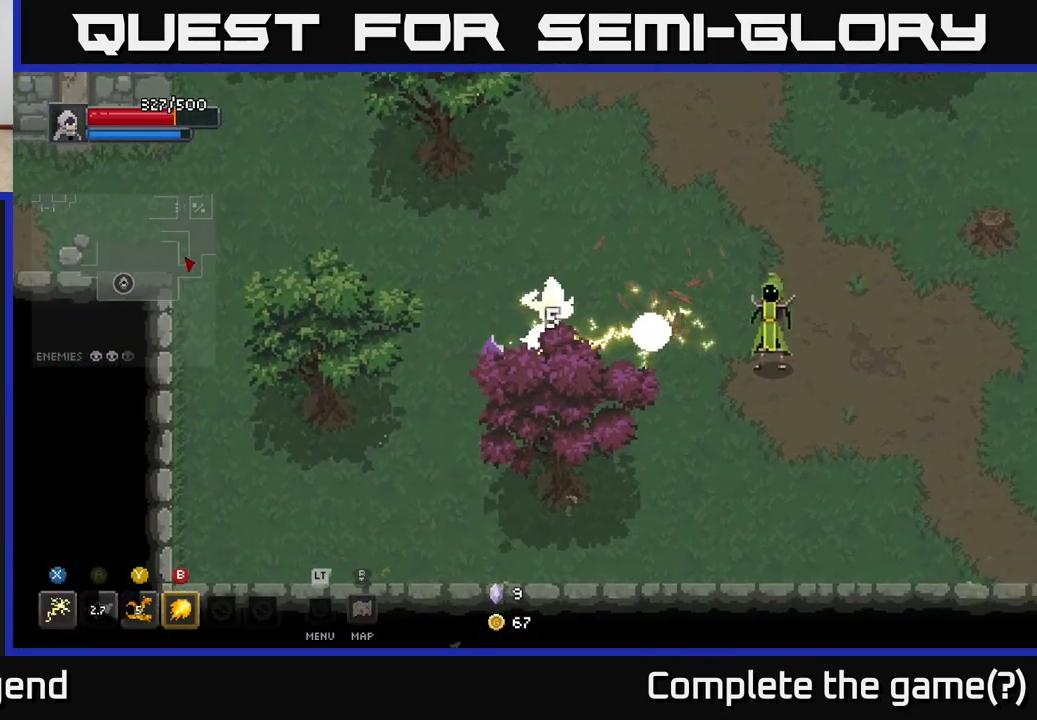
{"buttons": [], "left_stick": "right", "right_stick": "center", "events": [[450, "X", "up"]]}
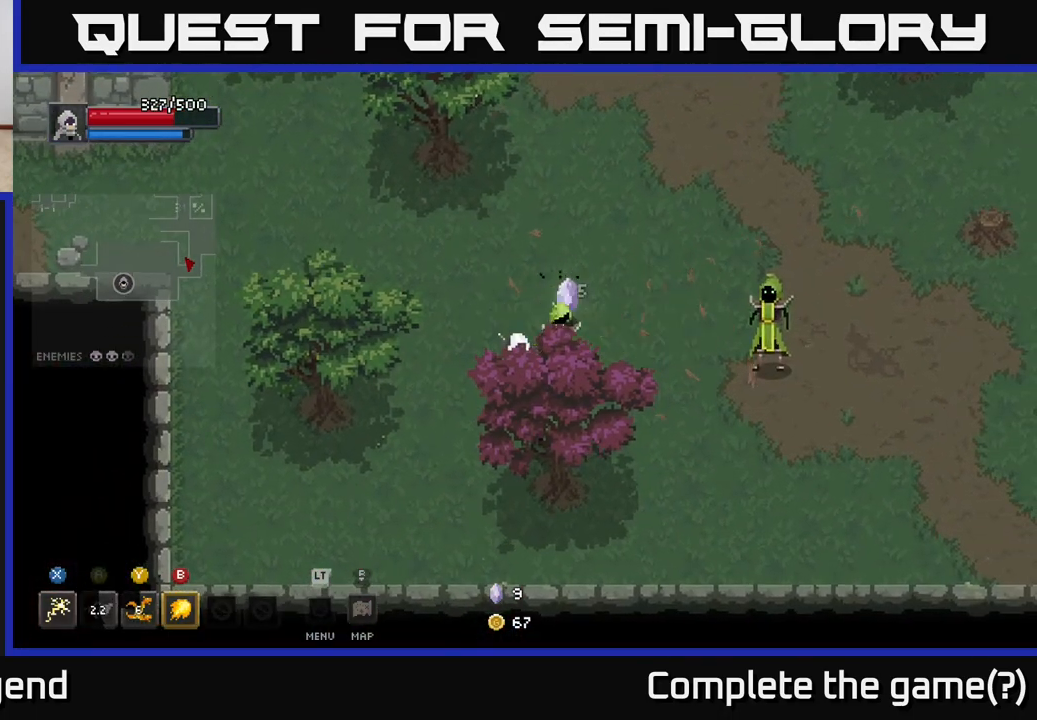
{"buttons": ["X"], "left_stick": "right", "right_stick": "center", "events": [[50, "A", "down"], [233, "A", "up"], [317, "X", "down"]]}
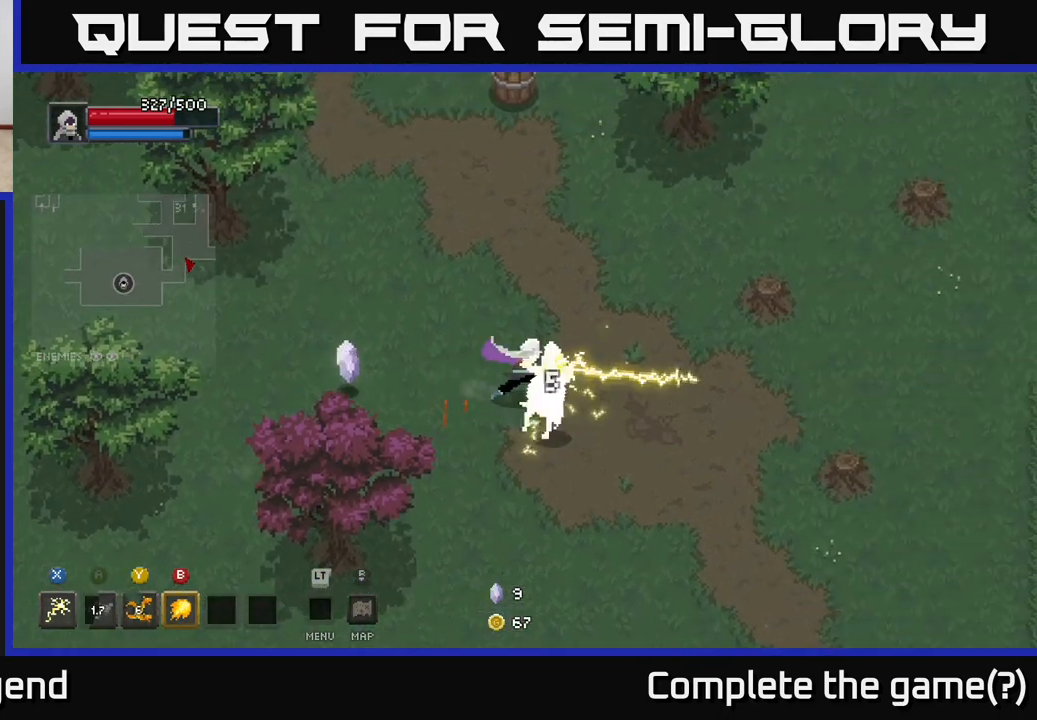
{"buttons": ["Y"], "left_stick": "down-right", "right_stick": "center", "events": [[33, "left_stick", "down-right"], [383, "X", "up"], [483, "Y", "down"]]}
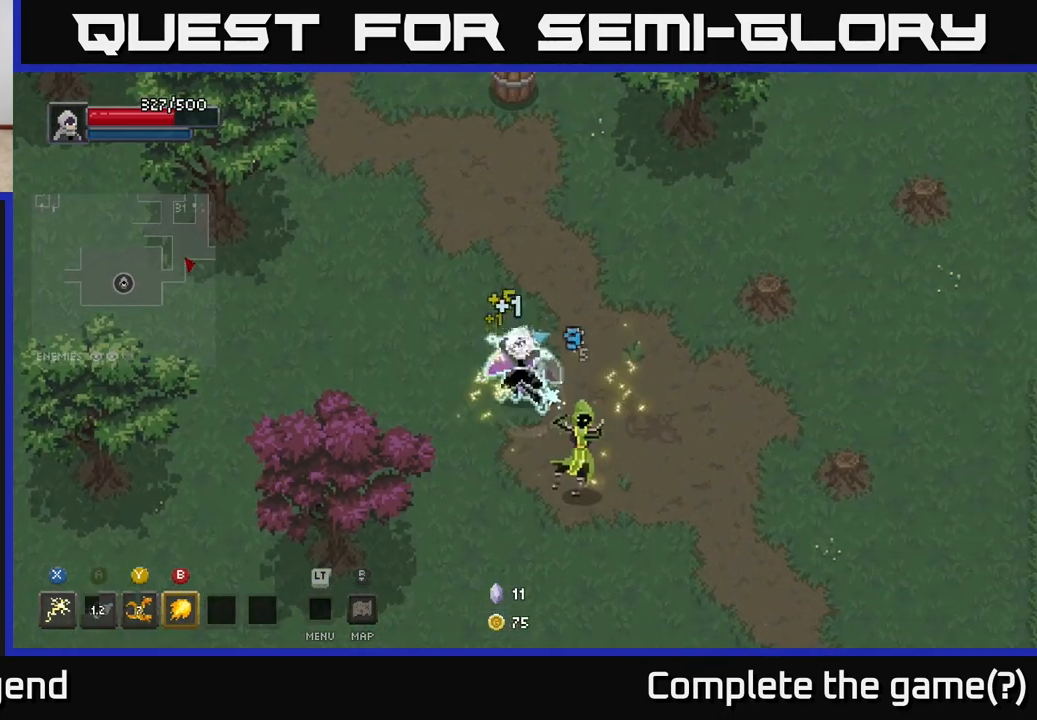
{"buttons": [], "left_stick": "down-right", "right_stick": "center", "events": [[117, "Y", "up"]]}
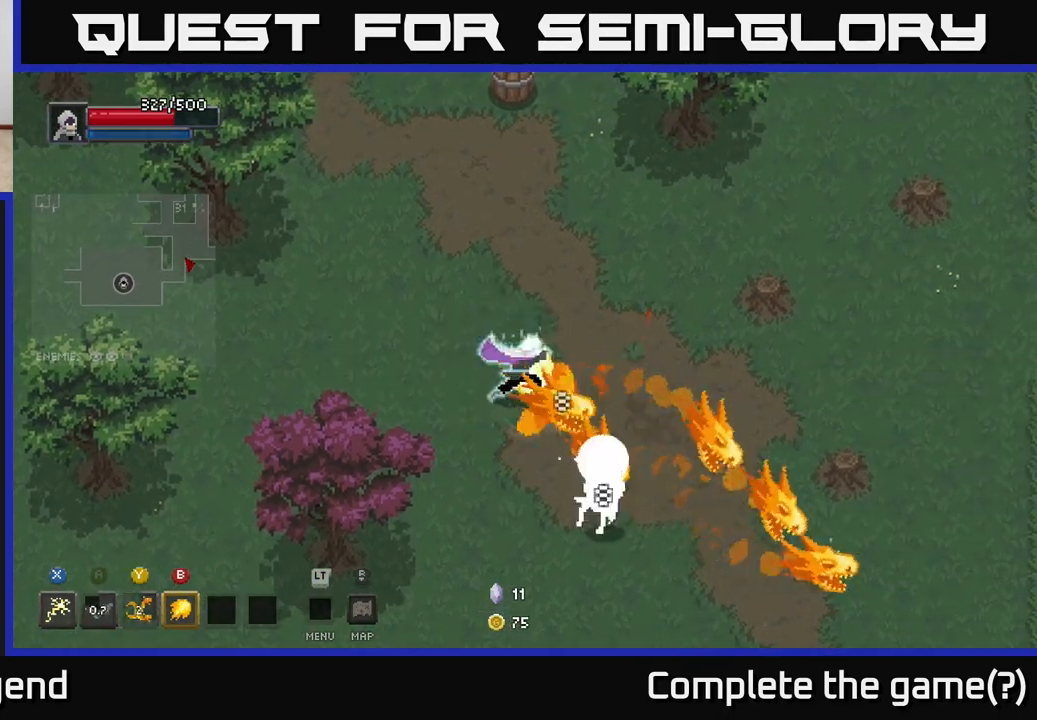
{"buttons": [], "left_stick": "down-right", "right_stick": "center", "events": []}
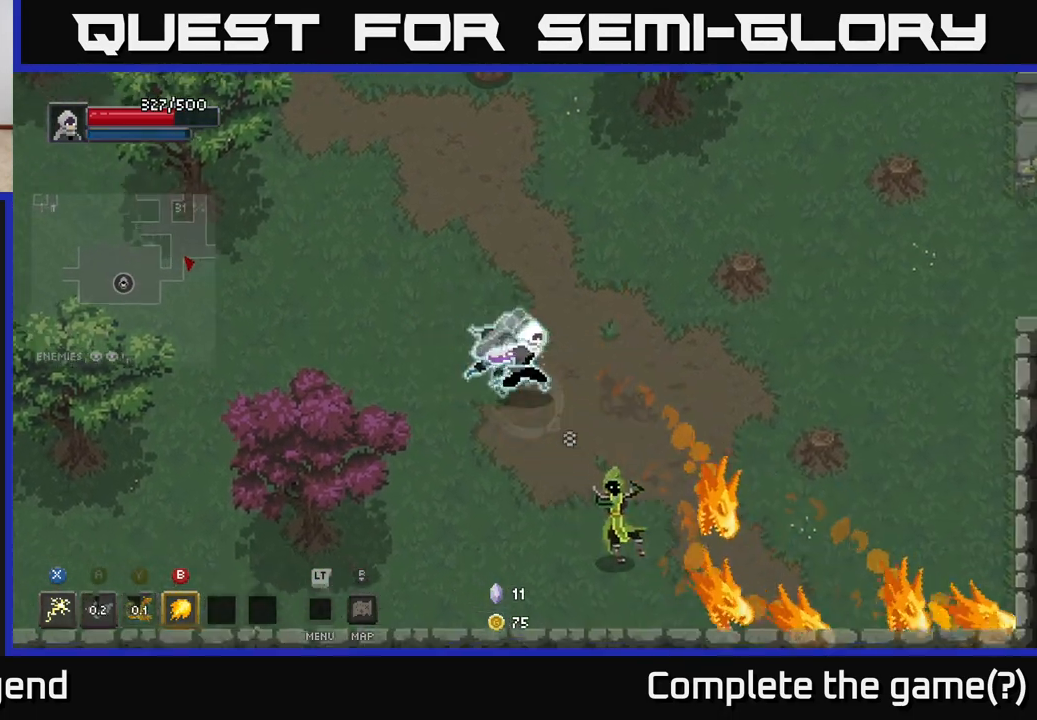
{"buttons": ["X"], "left_stick": "down-right", "right_stick": "center", "events": [[83, "X", "down"]]}
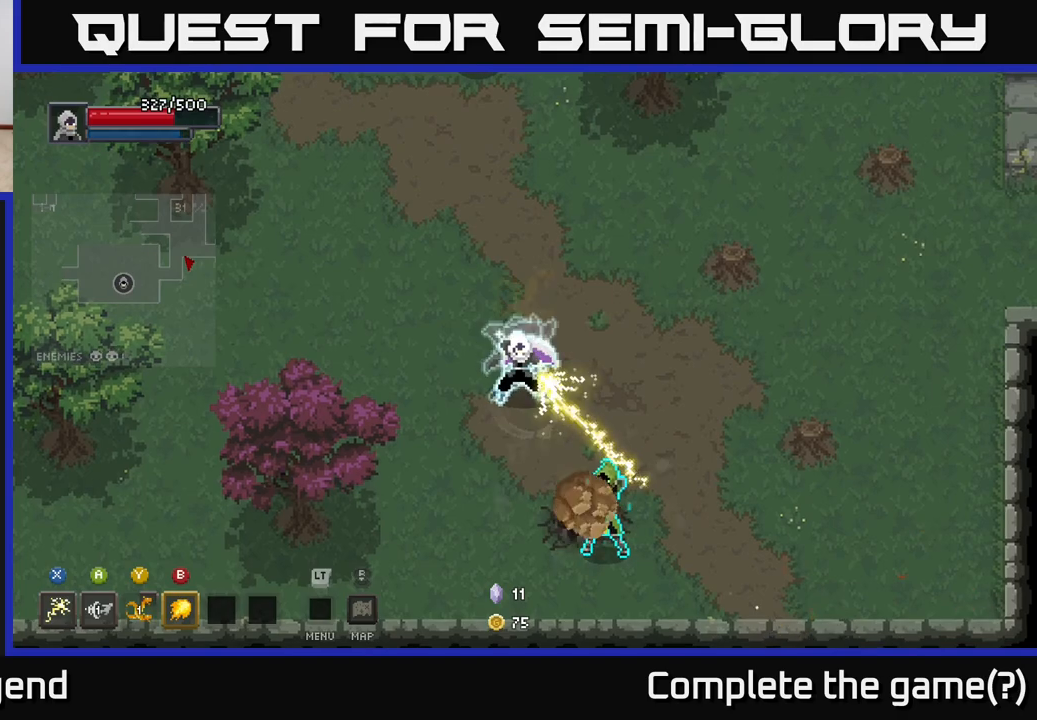
{"buttons": [], "left_stick": "down-left", "right_stick": "center", "events": [[100, "X", "up"], [217, "A", "down"], [383, "A", "up"], [500, "left_stick", "down-left"]]}
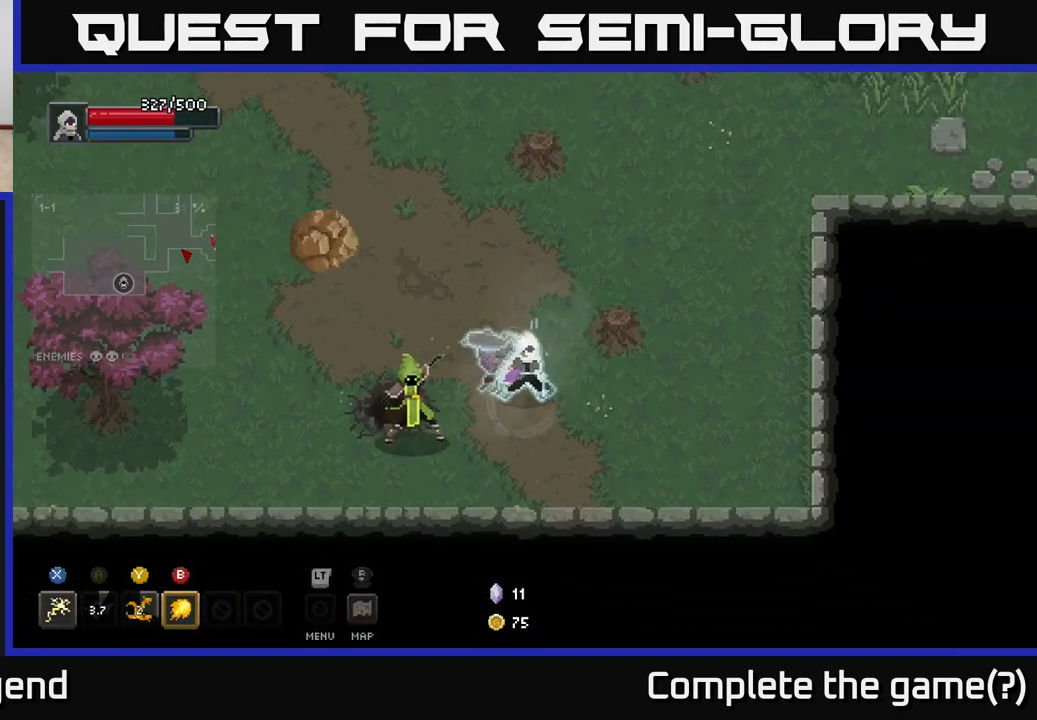
{"buttons": ["X"], "left_stick": "down-left", "right_stick": "center", "events": [[133, "X", "down"]]}
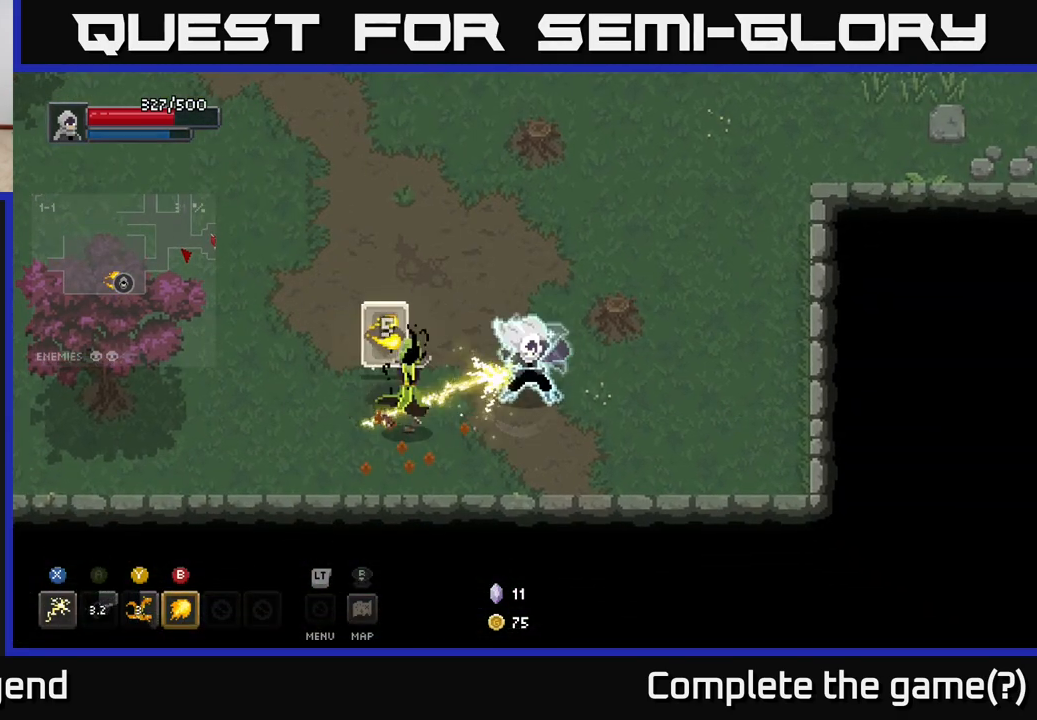
{"buttons": [], "left_stick": "left", "right_stick": "center", "events": [[150, "X", "up"], [200, "left_stick", "center"], [333, "left_stick", "left"]]}
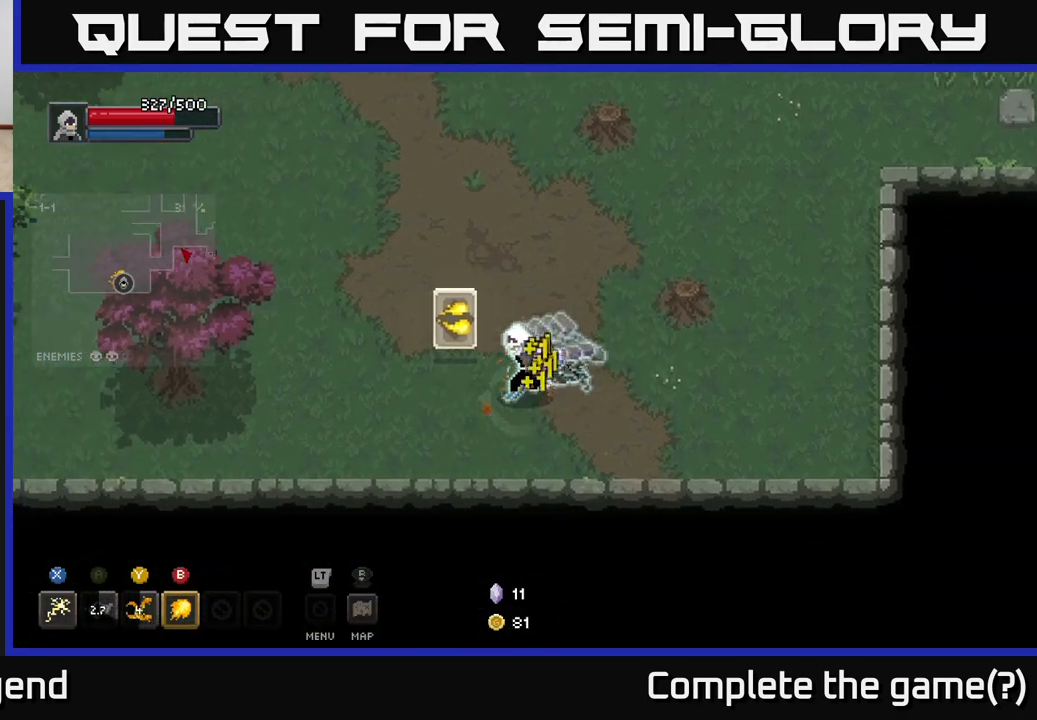
{"buttons": [], "left_stick": "center", "right_stick": "center", "events": [[67, "left_stick", "up-left"], [417, "left_stick", "center"]]}
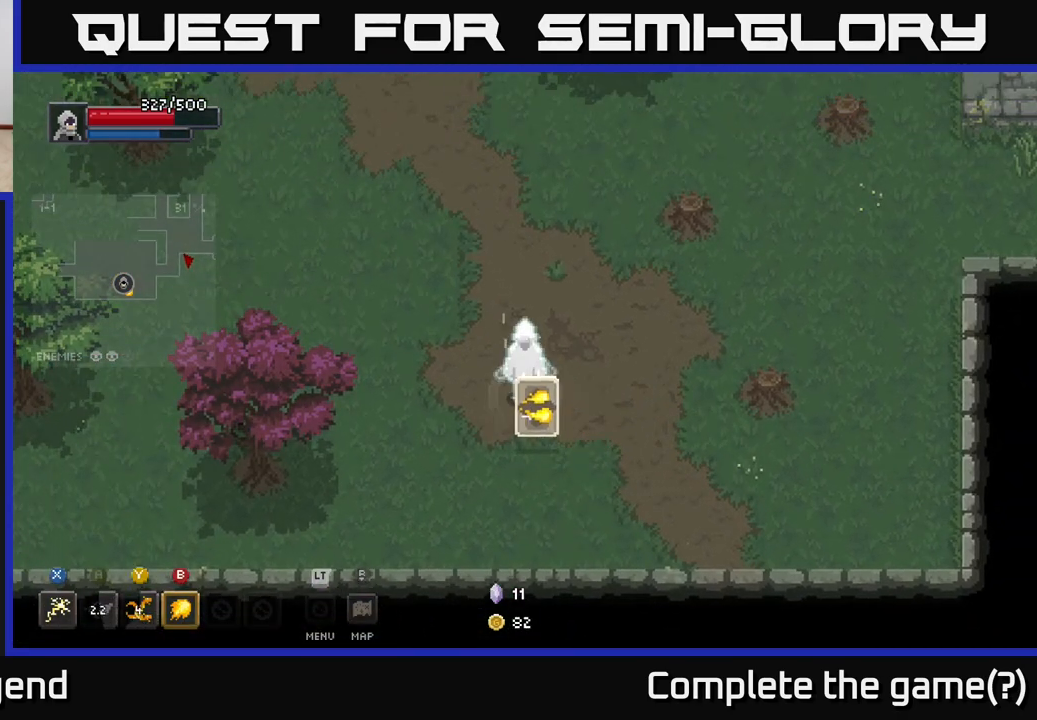
{"buttons": [], "left_stick": "center", "right_stick": "center", "events": [[200, "left_stick", "down-right"], [300, "left_stick", "center"], [317, "X", "down"], [383, "X", "up"]]}
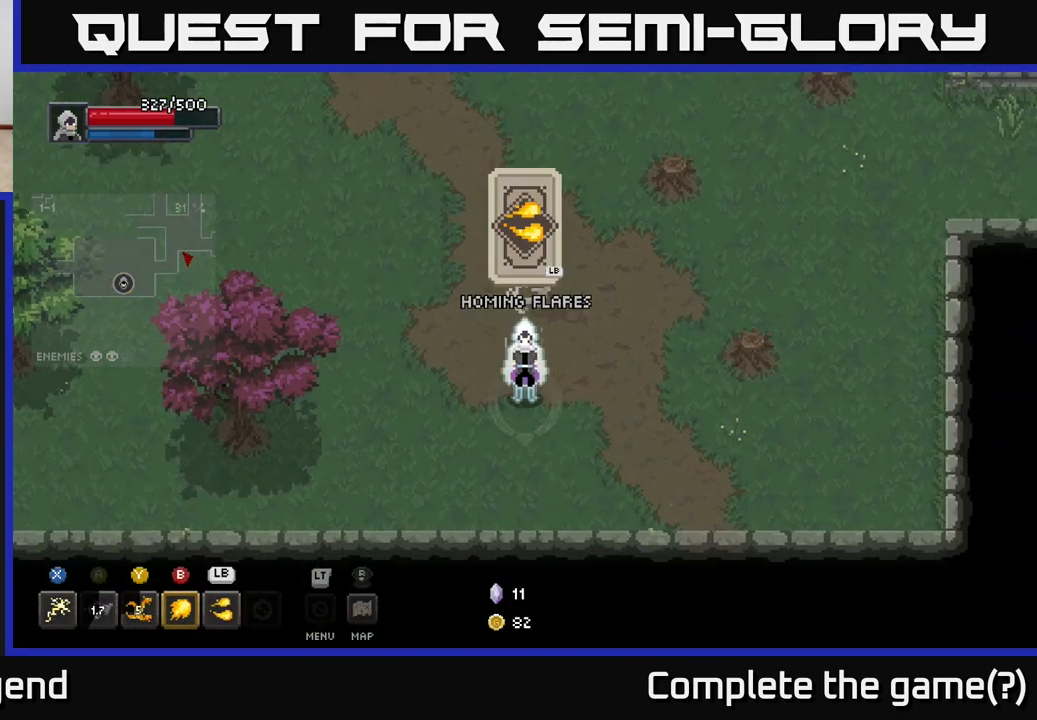
{"buttons": [], "left_stick": "center", "right_stick": "center", "events": []}
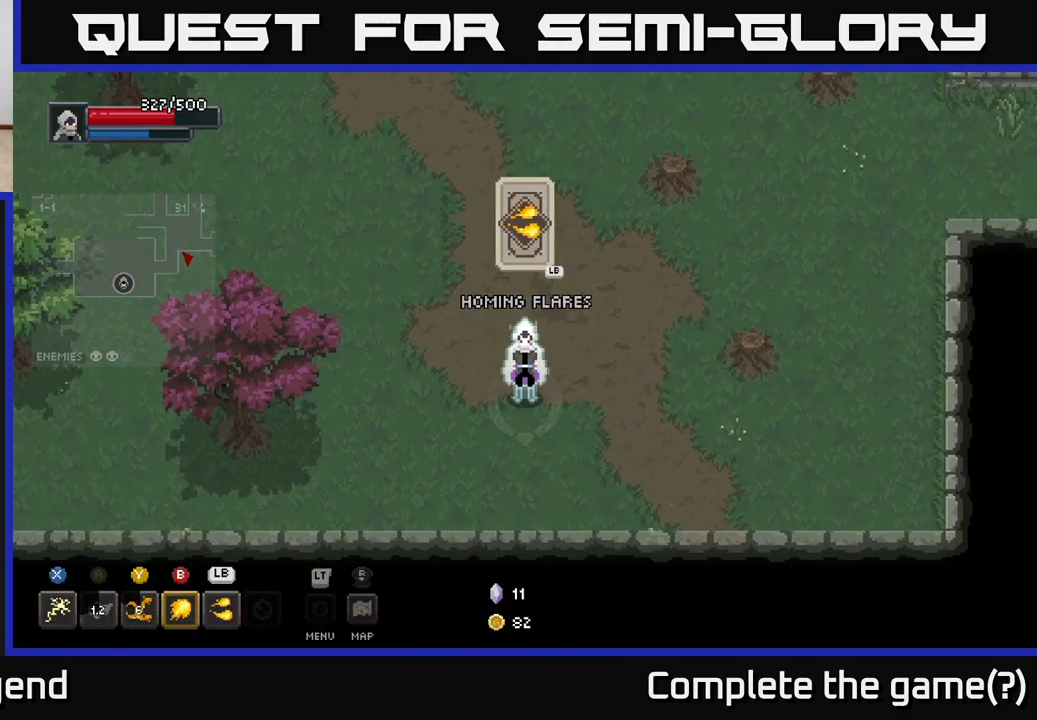
{"buttons": [], "left_stick": "up", "right_stick": "center", "events": [[183, "left_stick", "up-right"], [317, "left_stick", "up"]]}
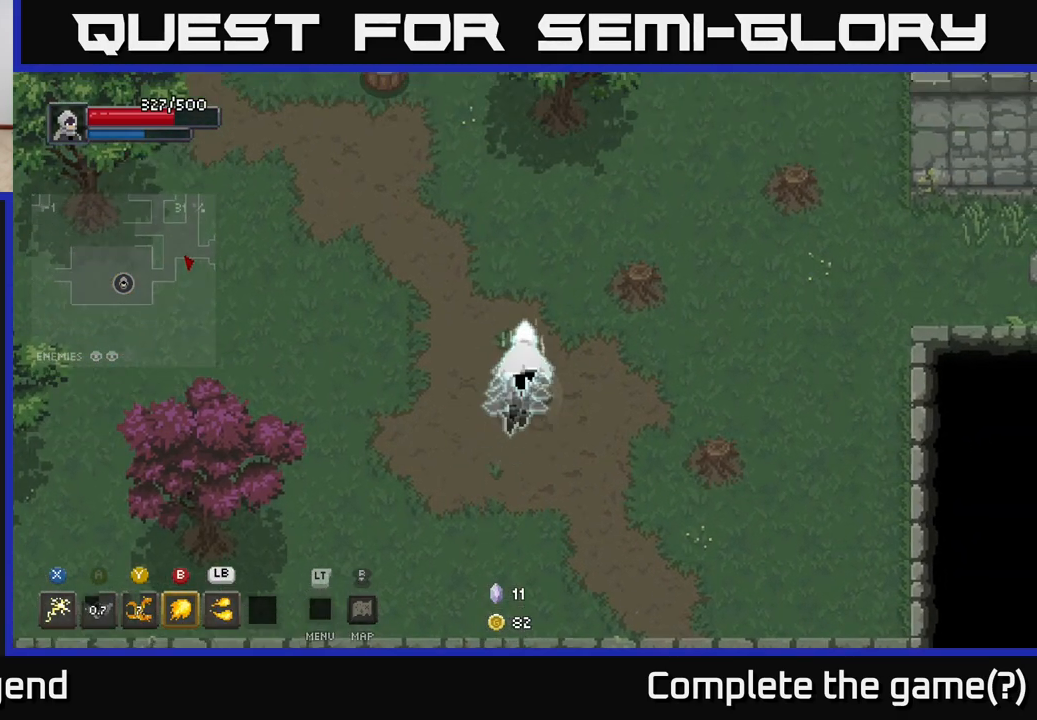
{"buttons": [], "left_stick": "up-left", "right_stick": "center", "events": [[117, "left_stick", "up-left"]]}
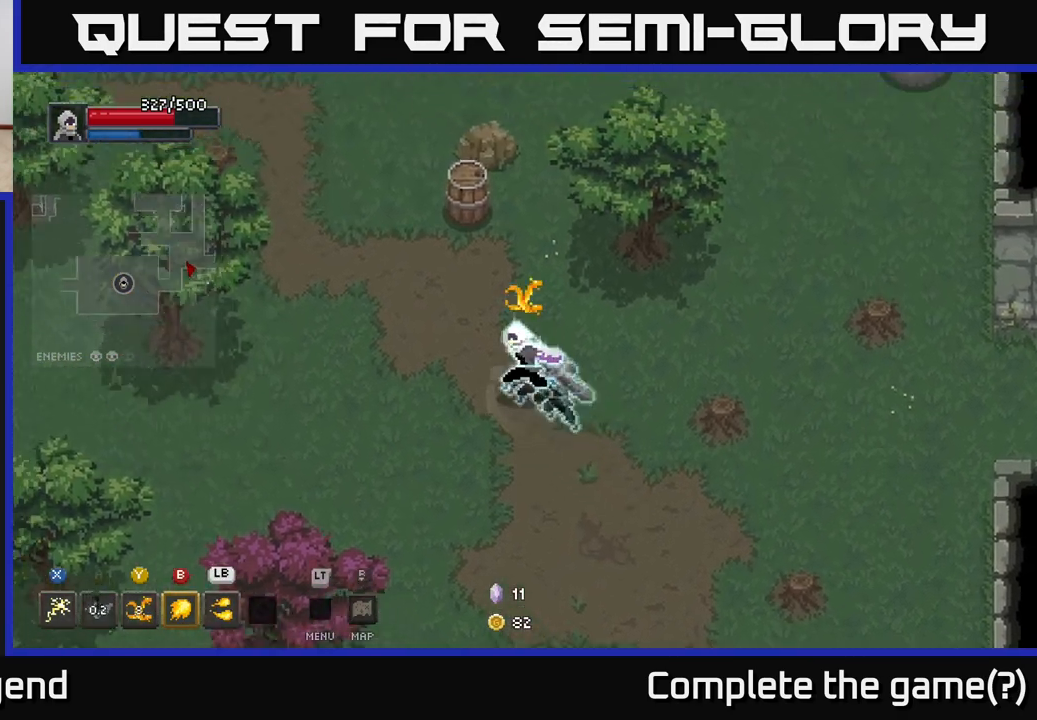
{"buttons": ["A"], "left_stick": "up", "right_stick": "center", "events": [[150, "left_stick", "up"], [367, "A", "down"]]}
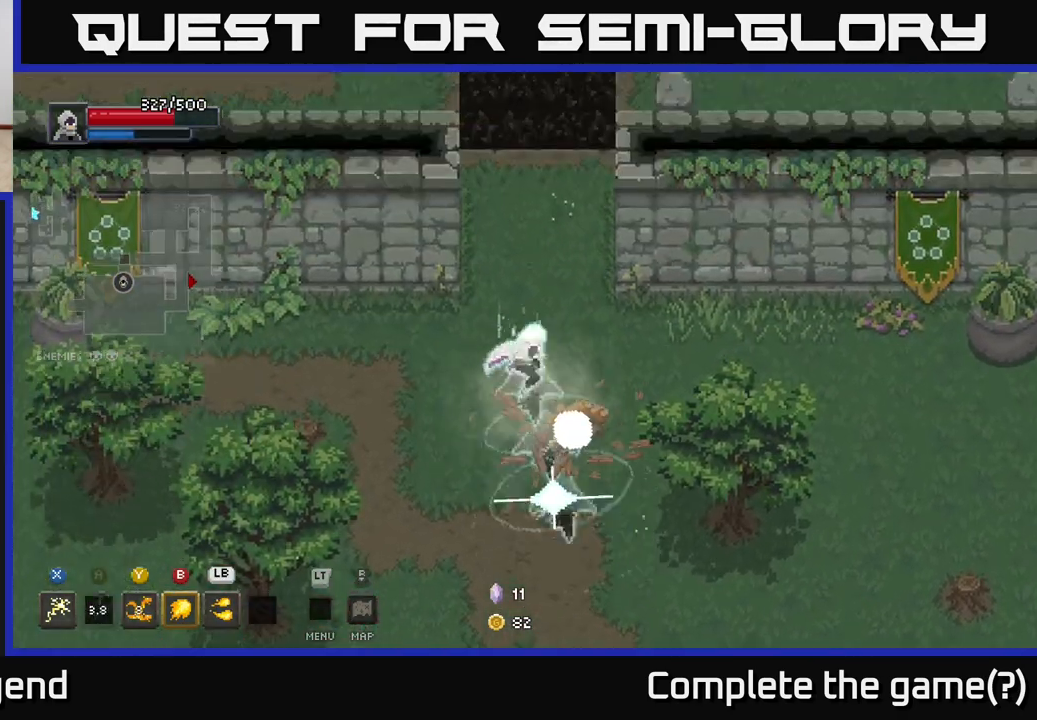
{"buttons": [], "left_stick": "down-left", "right_stick": "center", "events": [[83, "A", "up"], [183, "left_stick", "down"], [500, "left_stick", "down-left"]]}
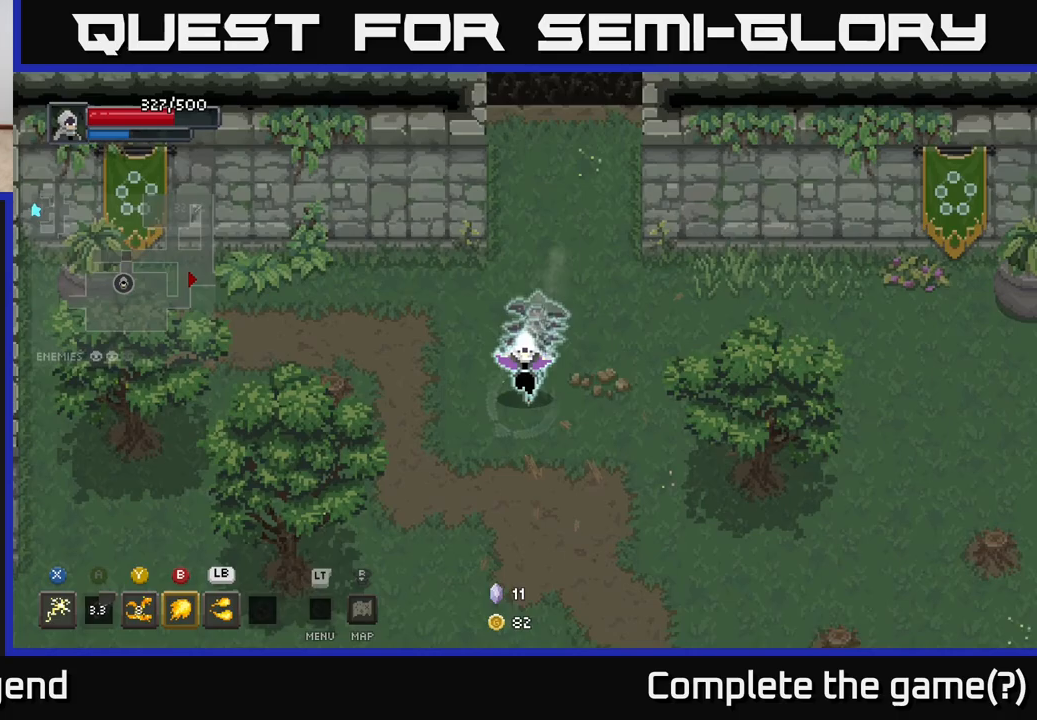
{"buttons": [], "left_stick": "down-right", "right_stick": "center", "events": [[150, "left_stick", "down"], [250, "left_stick", "down-right"]]}
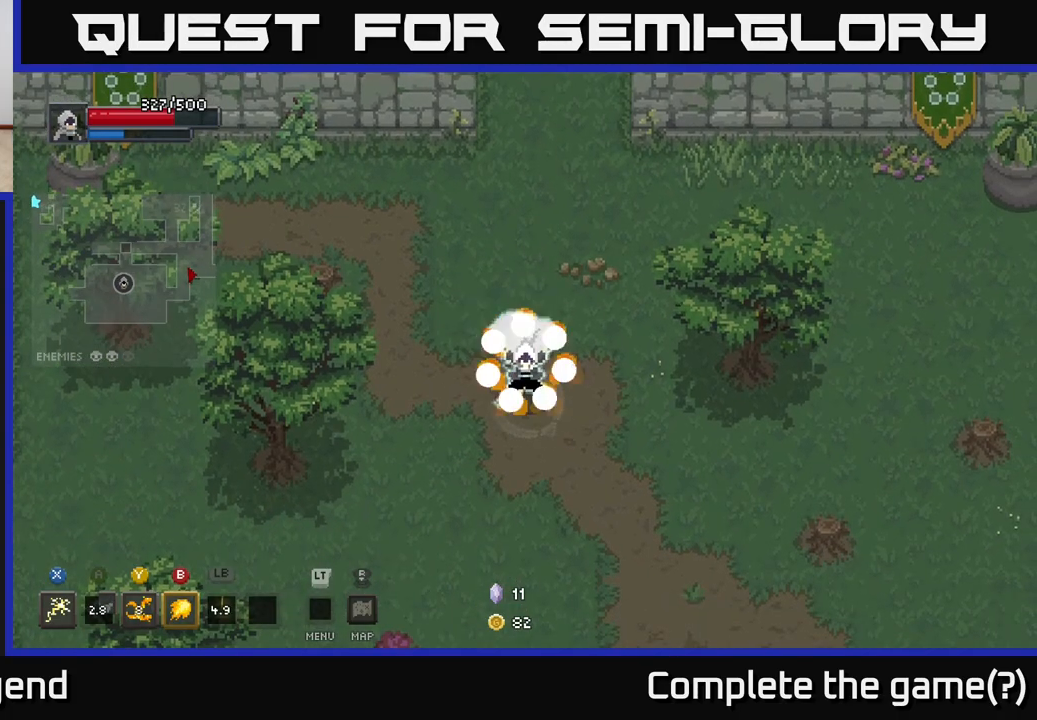
{"buttons": [], "left_stick": "down-right", "right_stick": "center", "events": []}
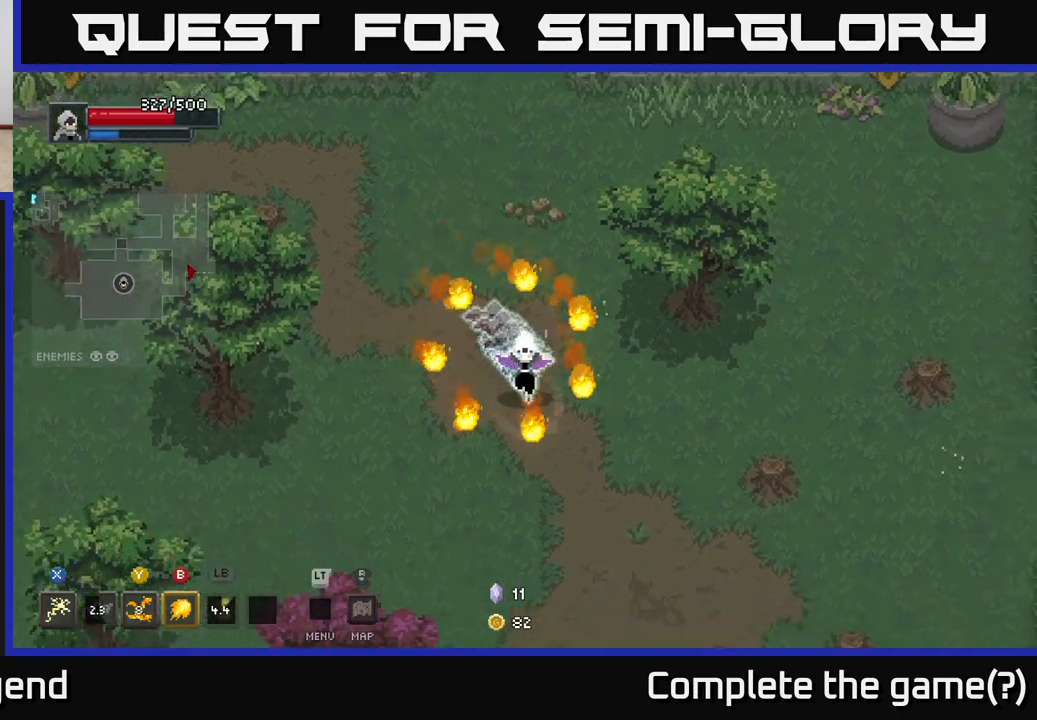
{"buttons": [], "left_stick": "center", "right_stick": "center", "events": [[467, "left_stick", "center"]]}
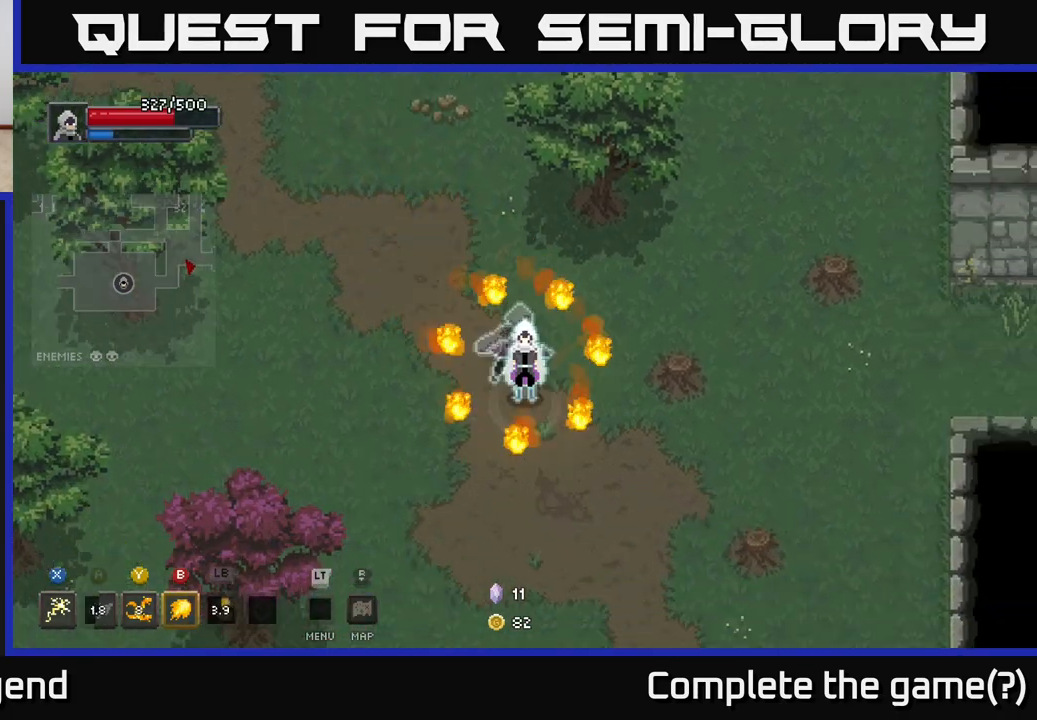
{"buttons": [], "left_stick": "left", "right_stick": "center", "events": [[333, "left_stick", "left"]]}
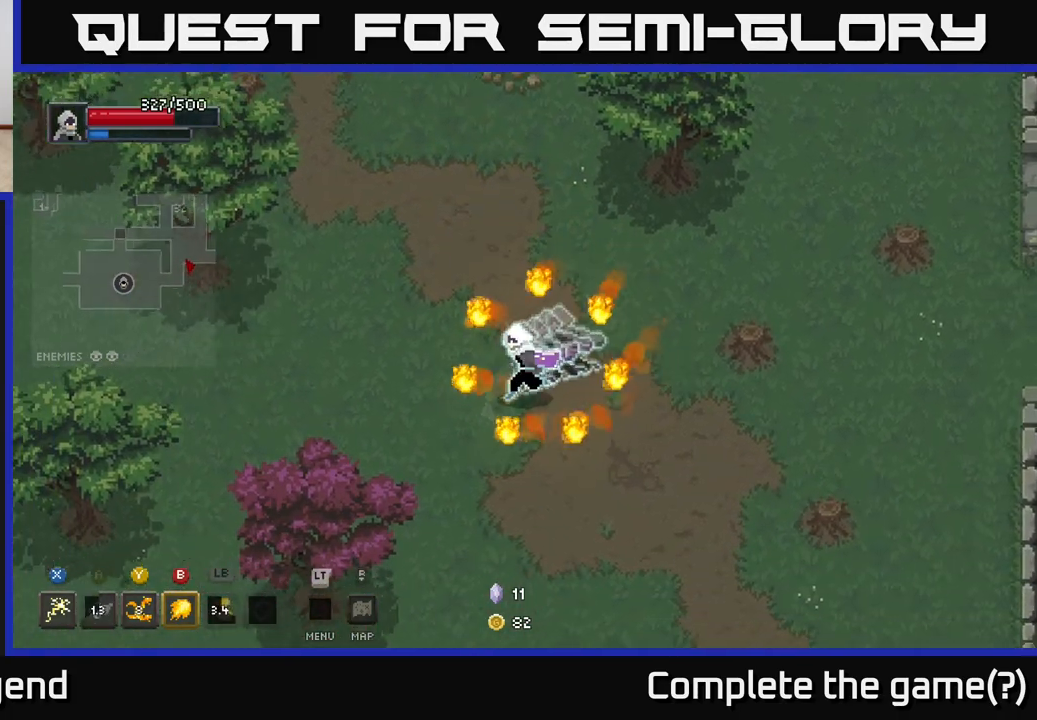
{"buttons": [], "left_stick": "left", "right_stick": "center", "events": [[217, "A", "down"], [467, "A", "up"]]}
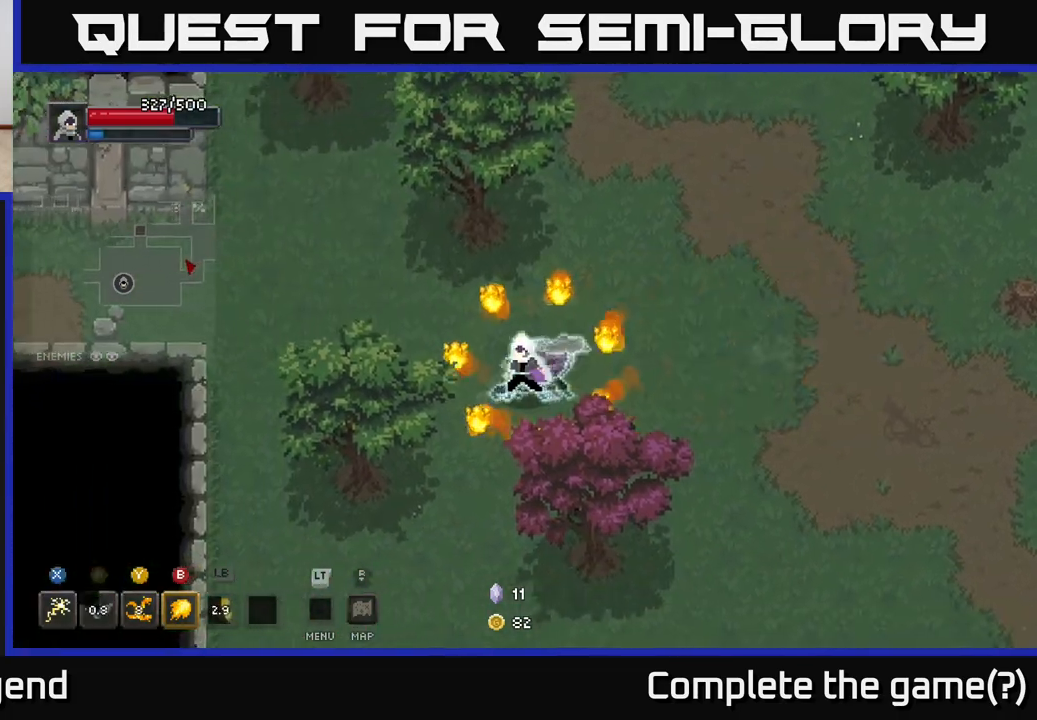
{"buttons": [], "left_stick": "up-left", "right_stick": "center", "events": [[333, "left_stick", "up-left"]]}
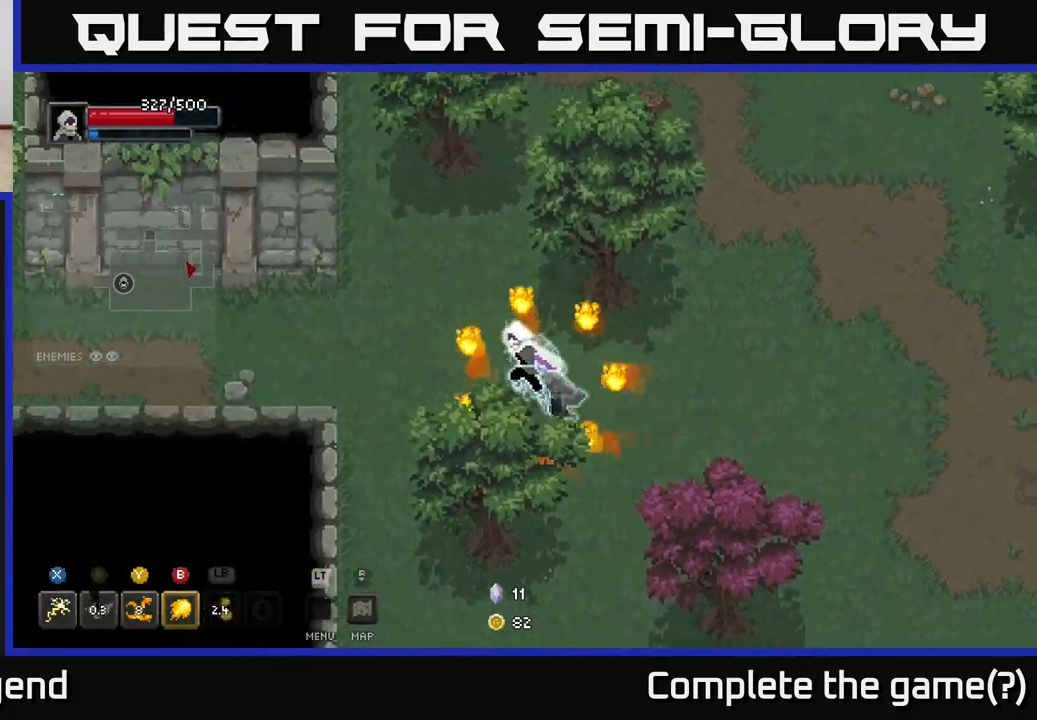
{"buttons": [], "left_stick": "left", "right_stick": "center", "events": [[67, "left_stick", "left"]]}
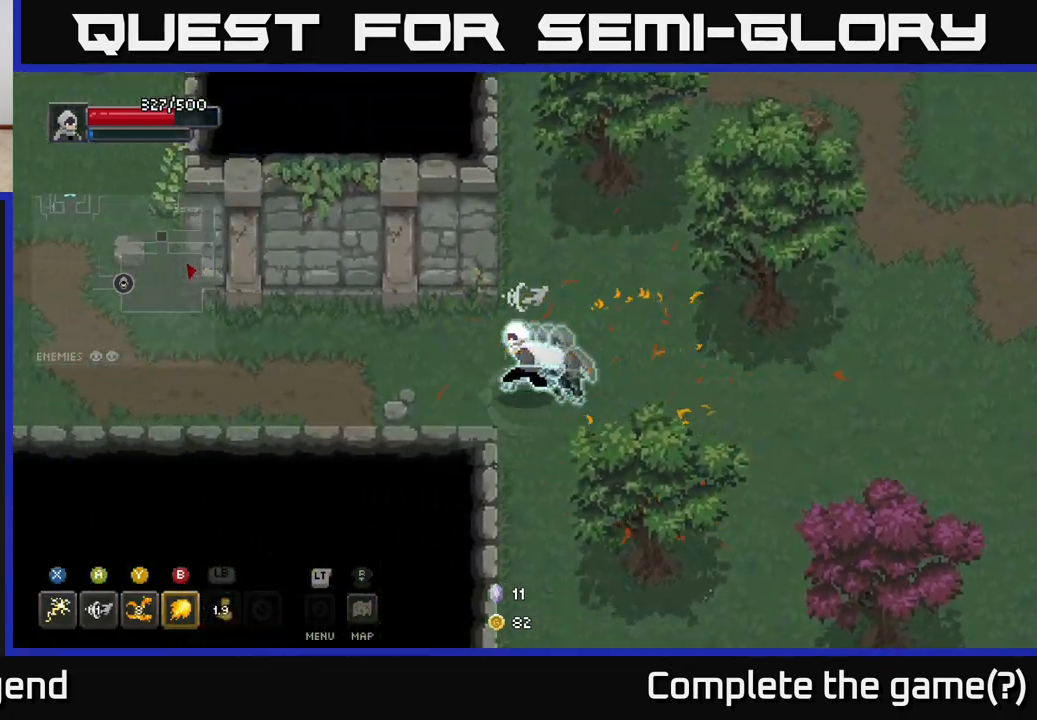
{"buttons": [], "left_stick": "left", "right_stick": "center", "events": []}
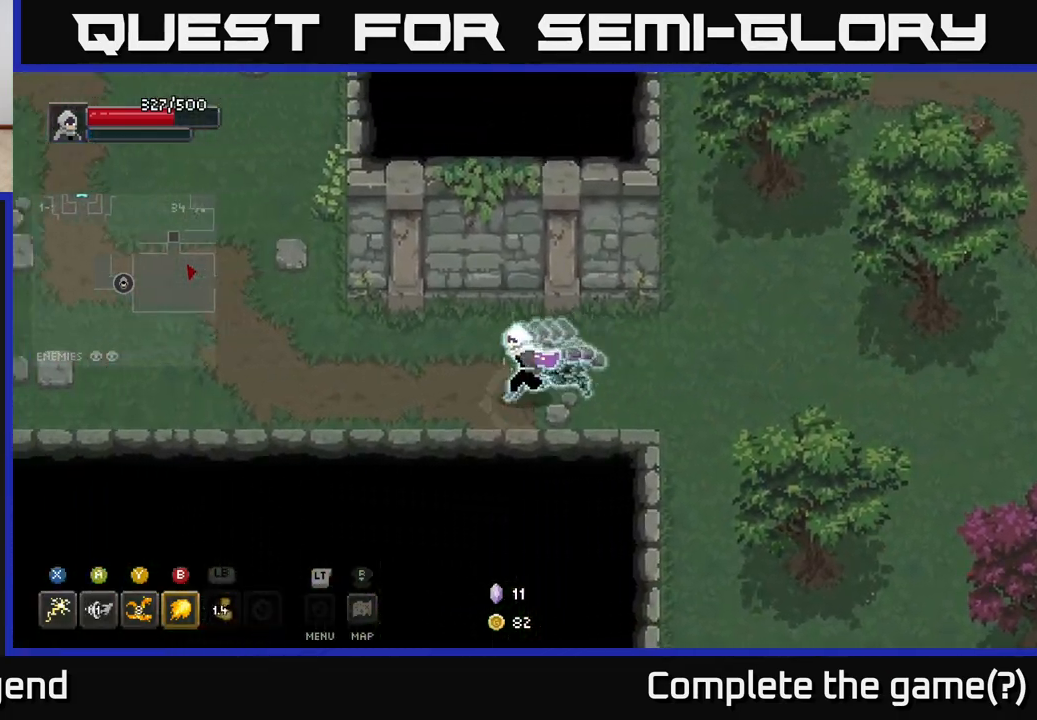
{"buttons": [], "left_stick": "up-left", "right_stick": "center", "events": [[483, "left_stick", "up-left"]]}
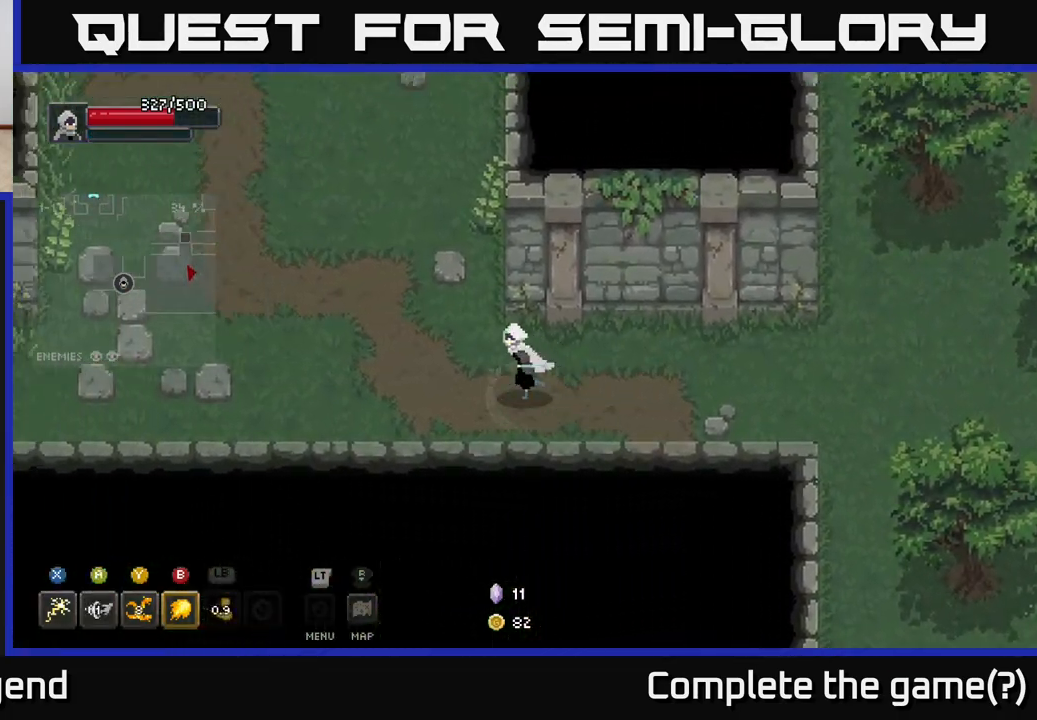
{"buttons": [], "left_stick": "up-left", "right_stick": "center", "events": [[117, "A", "down"], [300, "A", "up"]]}